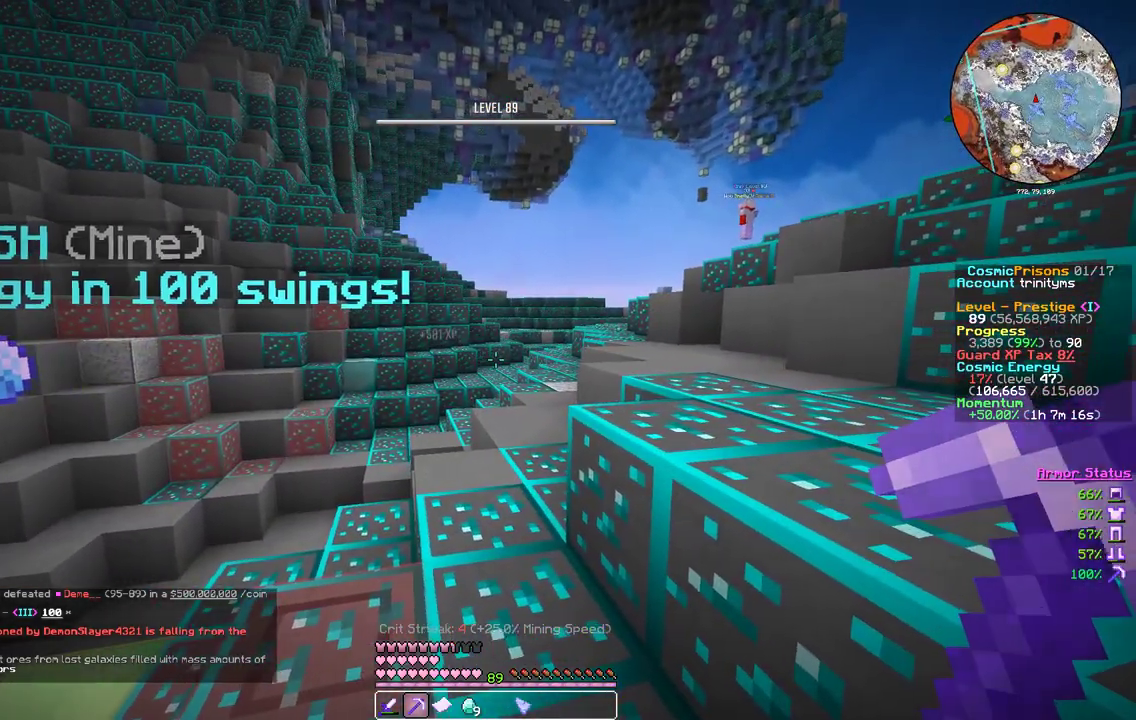
Gameplay with keyboard and mouse; each line is a JSON object with the keys and mouse buttons held at the frame after it. "events" lists presses ("down") and releases ("up") of "a", "d", "s", "w", "mouse_left" and "mouse_right" between this image and that frame as [ms after this image, input, new state], when the widget could be followed in between. "mouse_left", "mouse_right" = the "left", "right" buttons of the "mouse" list. No other keys are recorded. Fast repeated clicks can show as one long hold. Mouse movement is not recorded.
{"keys": [], "mouse": ["left", "right"], "events": []}
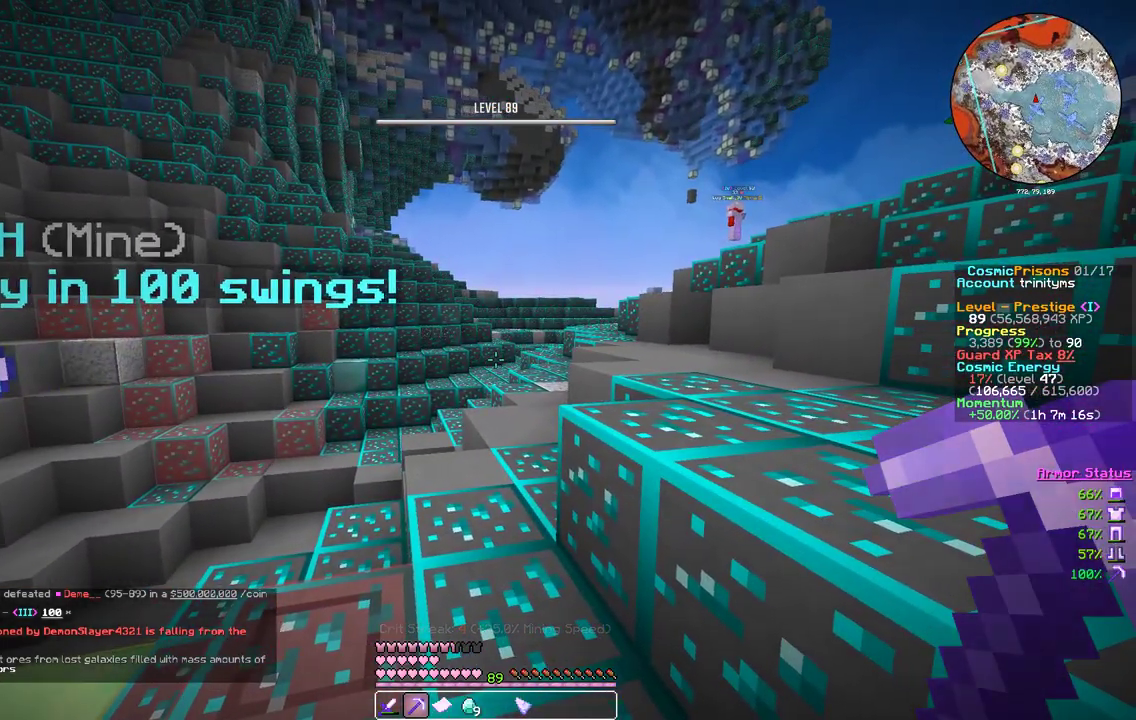
{"keys": [], "mouse": ["right"], "events": [[217, "mouse_left", "up"]]}
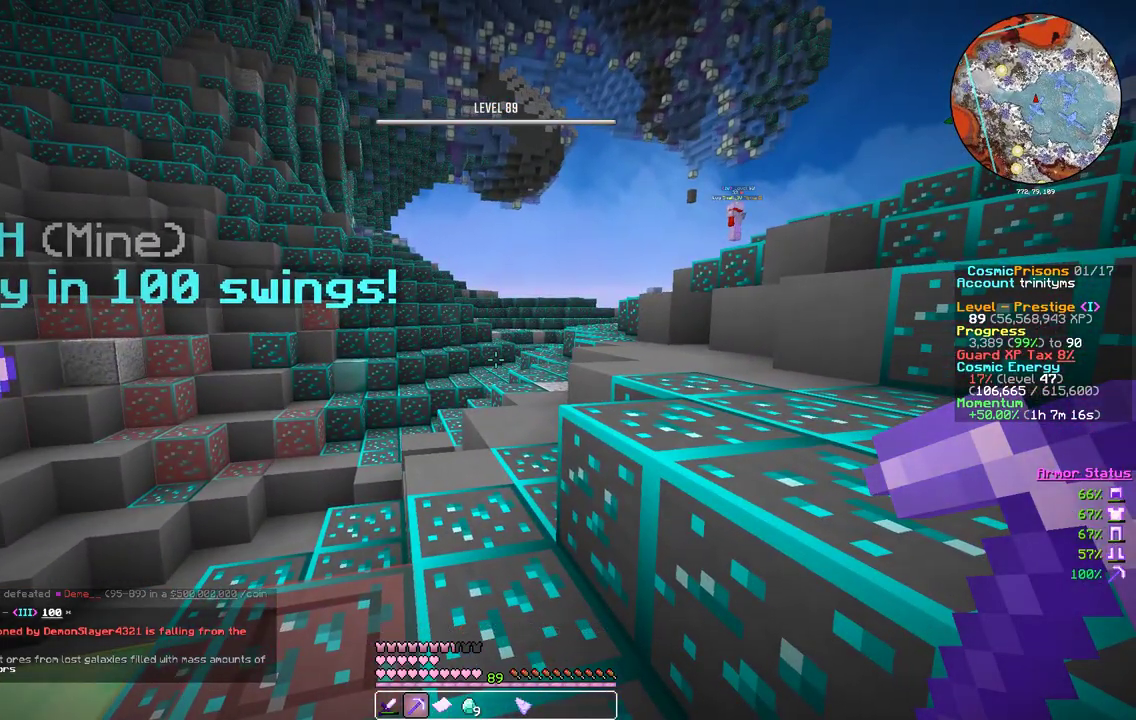
{"keys": [], "mouse": ["right"], "events": []}
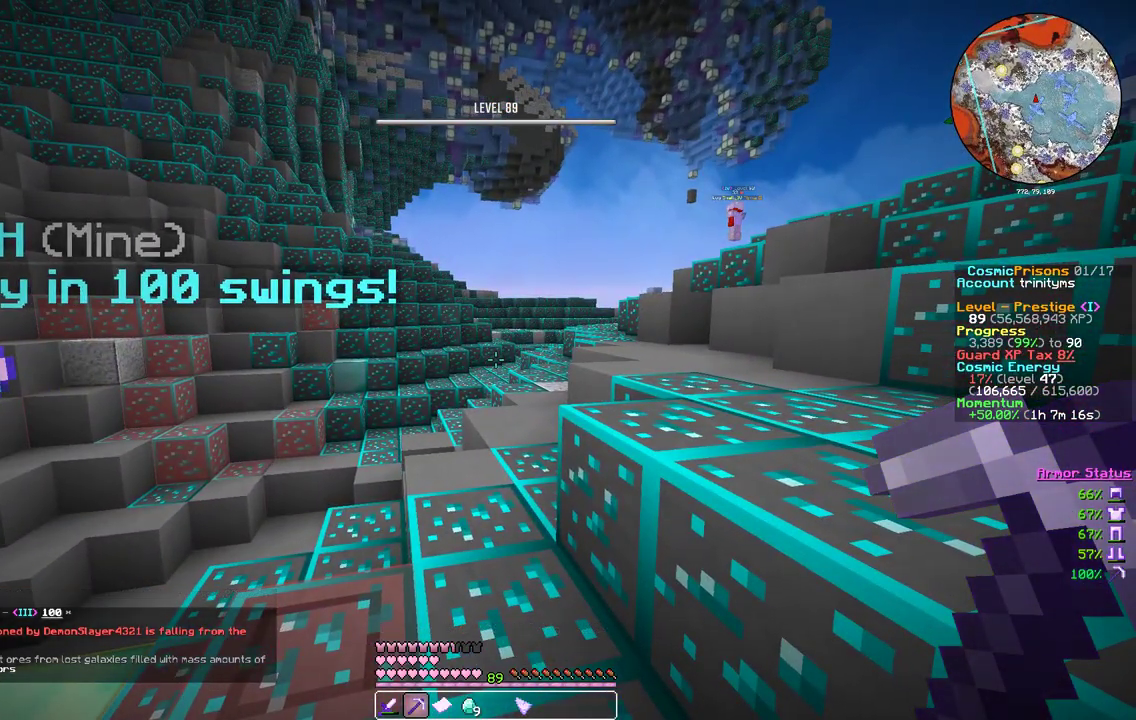
{"keys": [], "mouse": [], "events": [[117, "mouse_left", "down"], [300, "mouse_right", "up"], [333, "mouse_left", "up"]]}
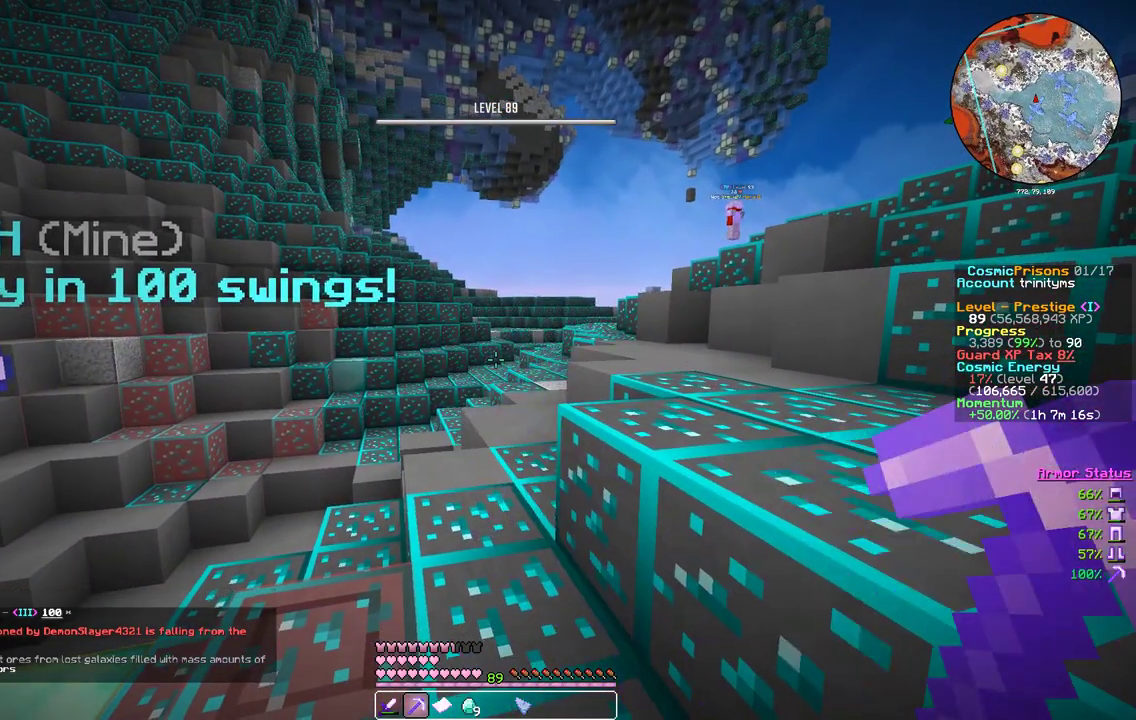
{"keys": [], "mouse": [], "events": []}
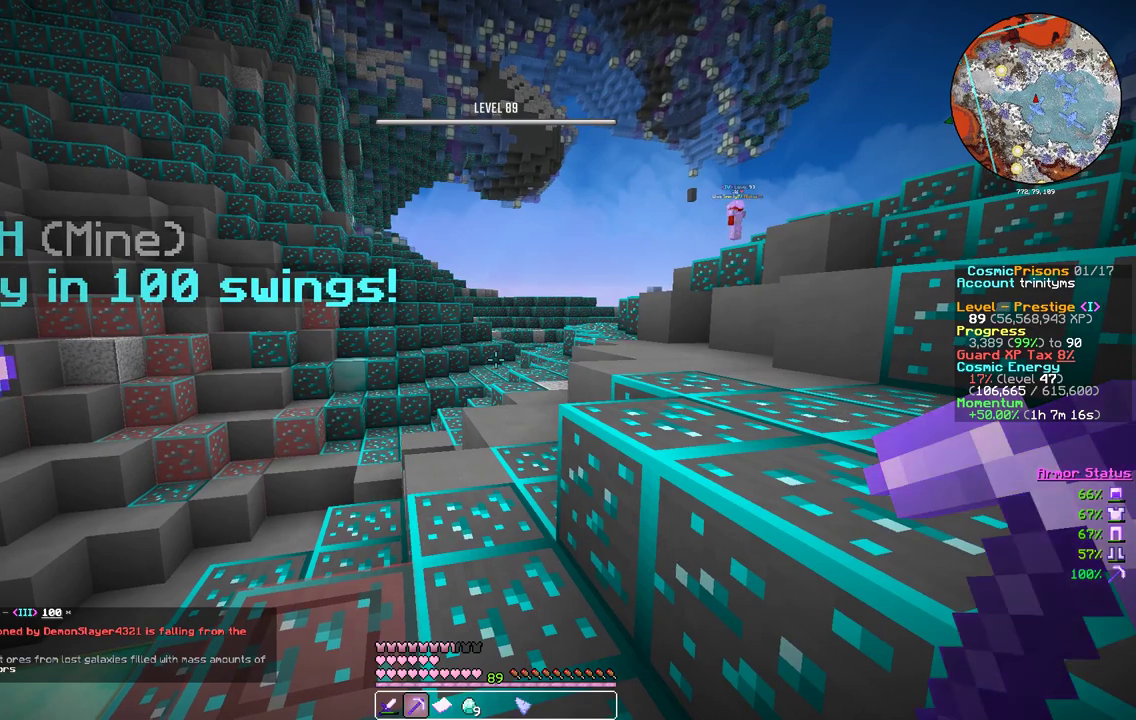
{"keys": [], "mouse": [], "events": []}
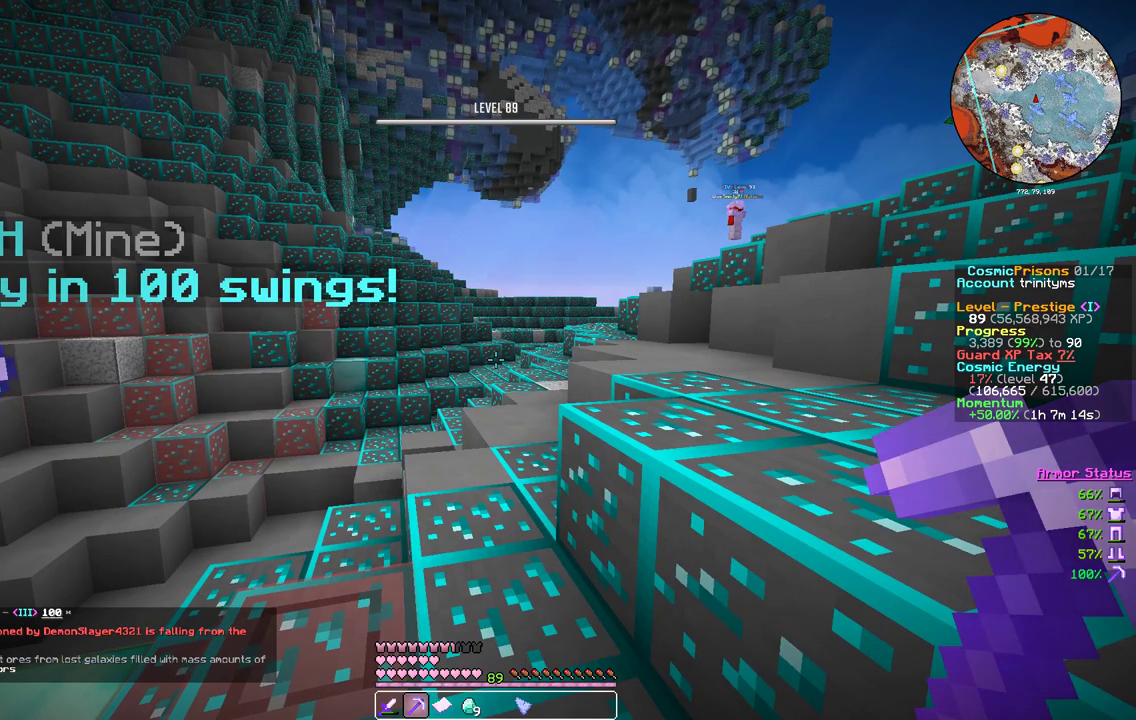
{"keys": [], "mouse": [], "events": []}
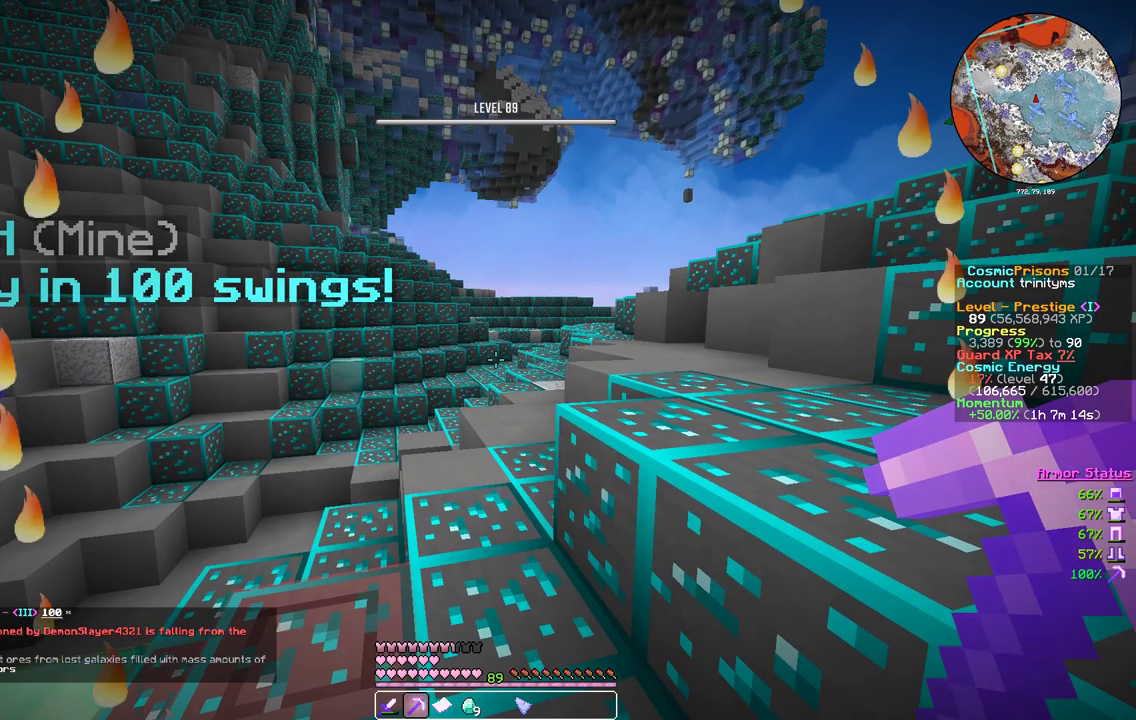
{"keys": [], "mouse": ["right"], "events": [[100, "mouse_right", "down"]]}
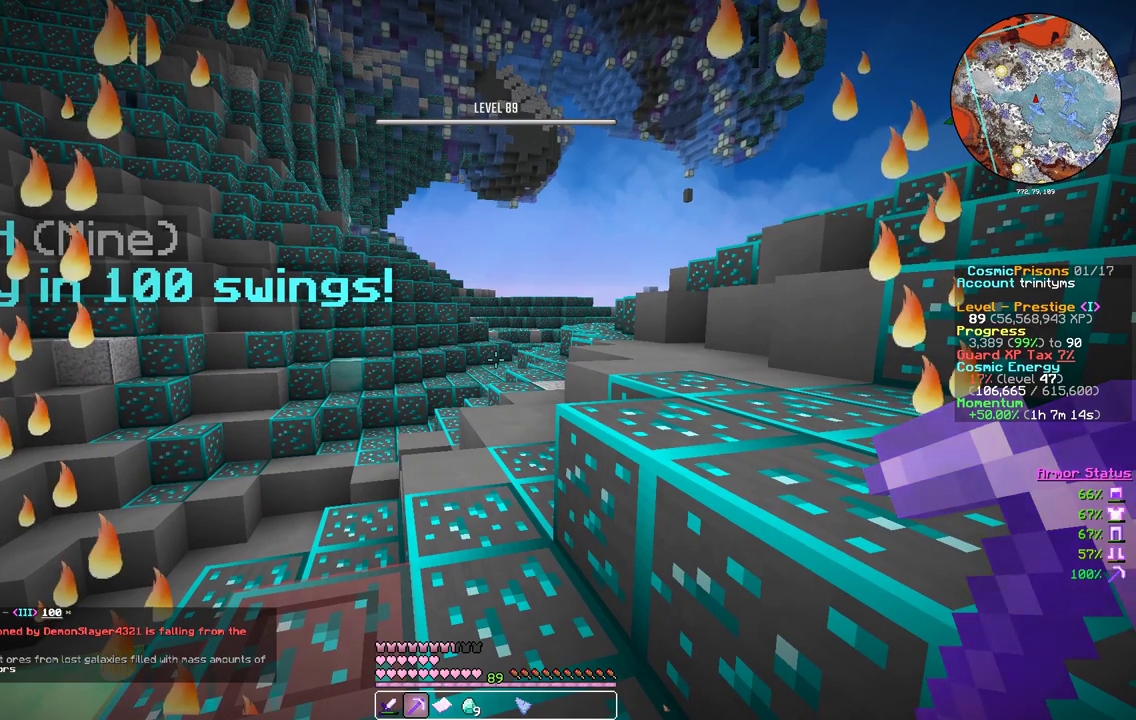
{"keys": [], "mouse": ["right"], "events": []}
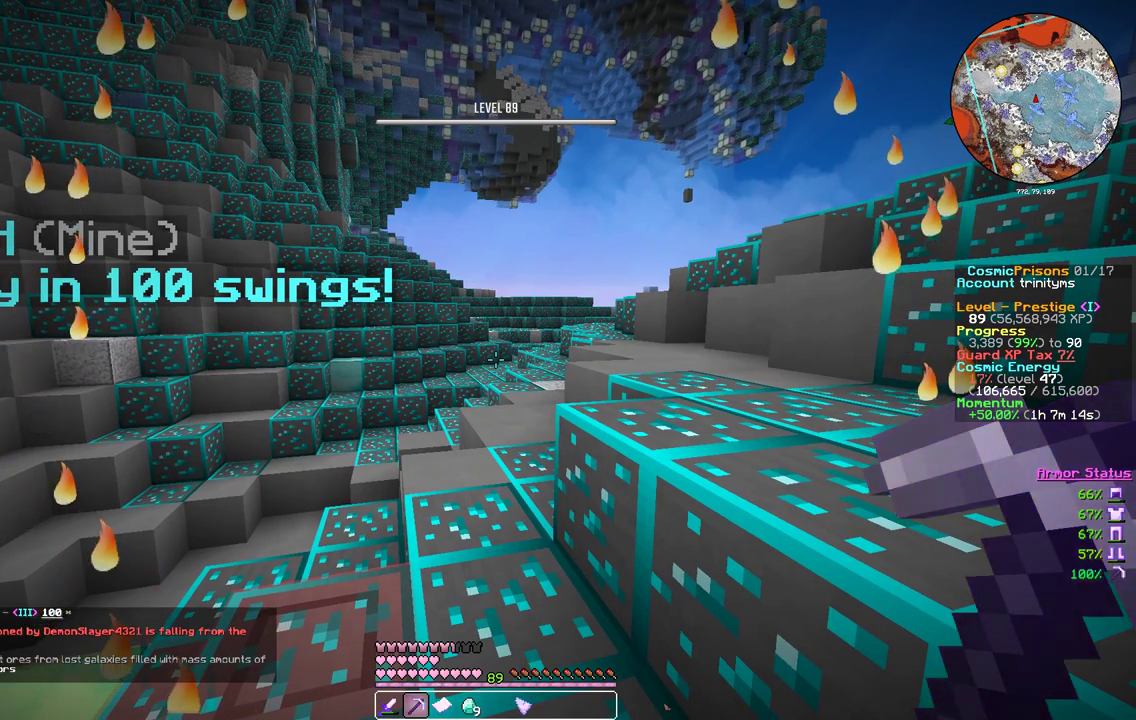
{"keys": [], "mouse": ["right"], "events": []}
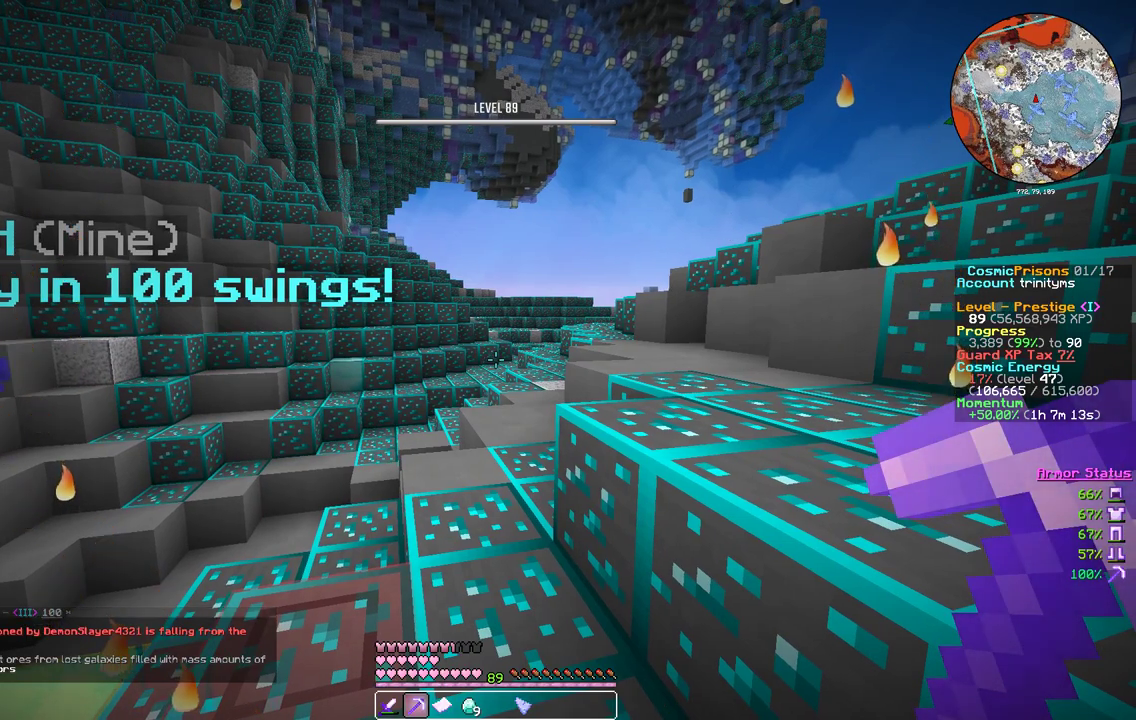
{"keys": [], "mouse": ["right"], "events": []}
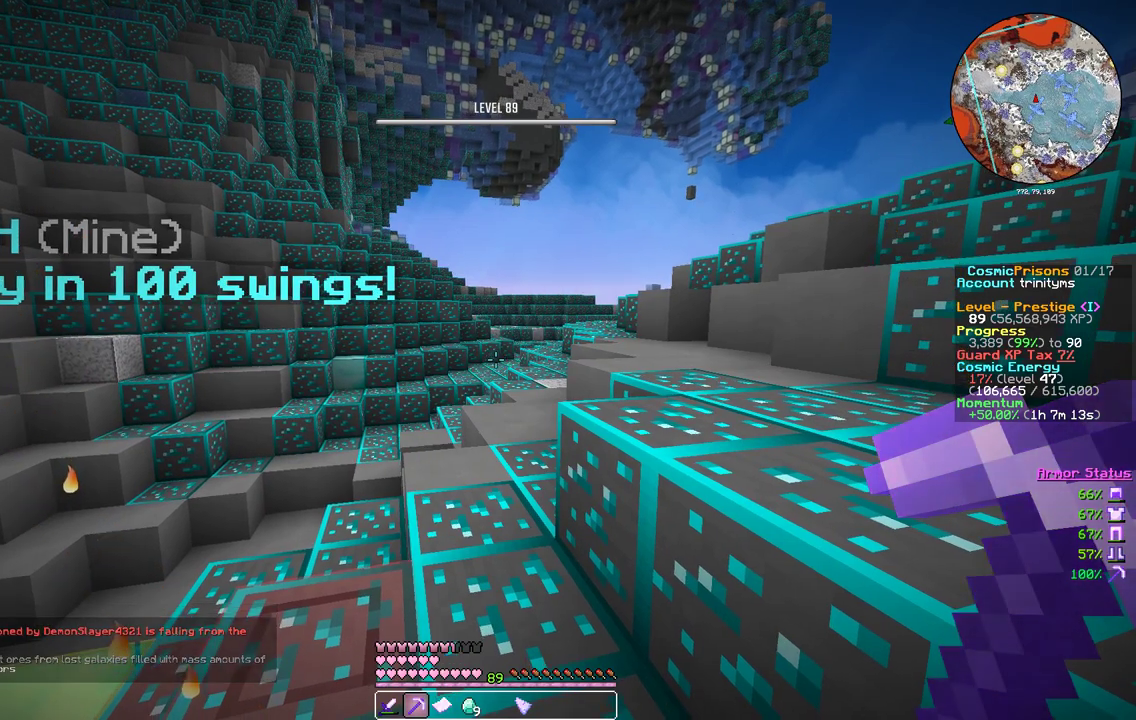
{"keys": [], "mouse": ["right"], "events": []}
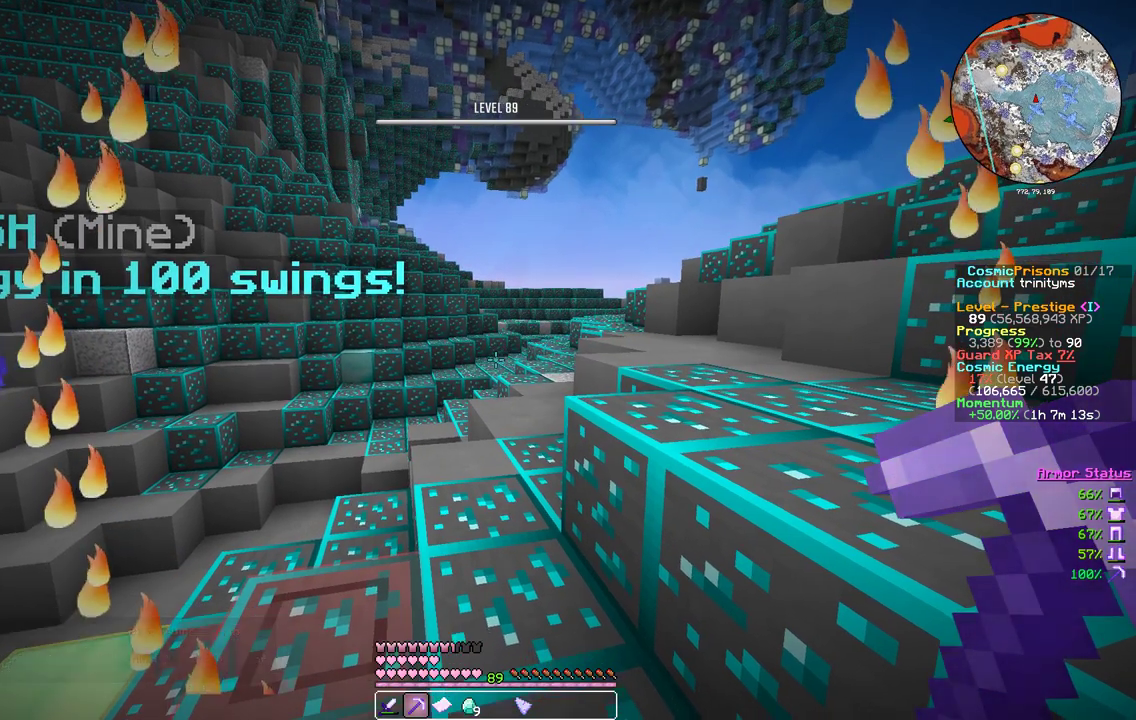
{"keys": [], "mouse": ["right"], "events": []}
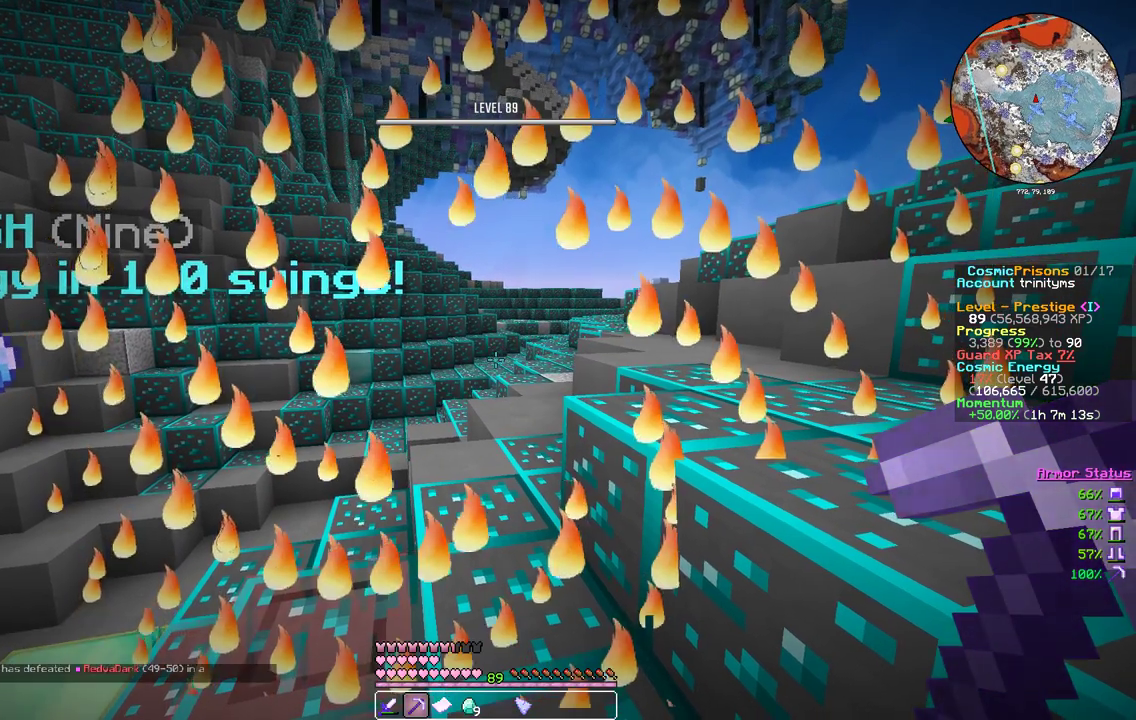
{"keys": [], "mouse": ["right"], "events": []}
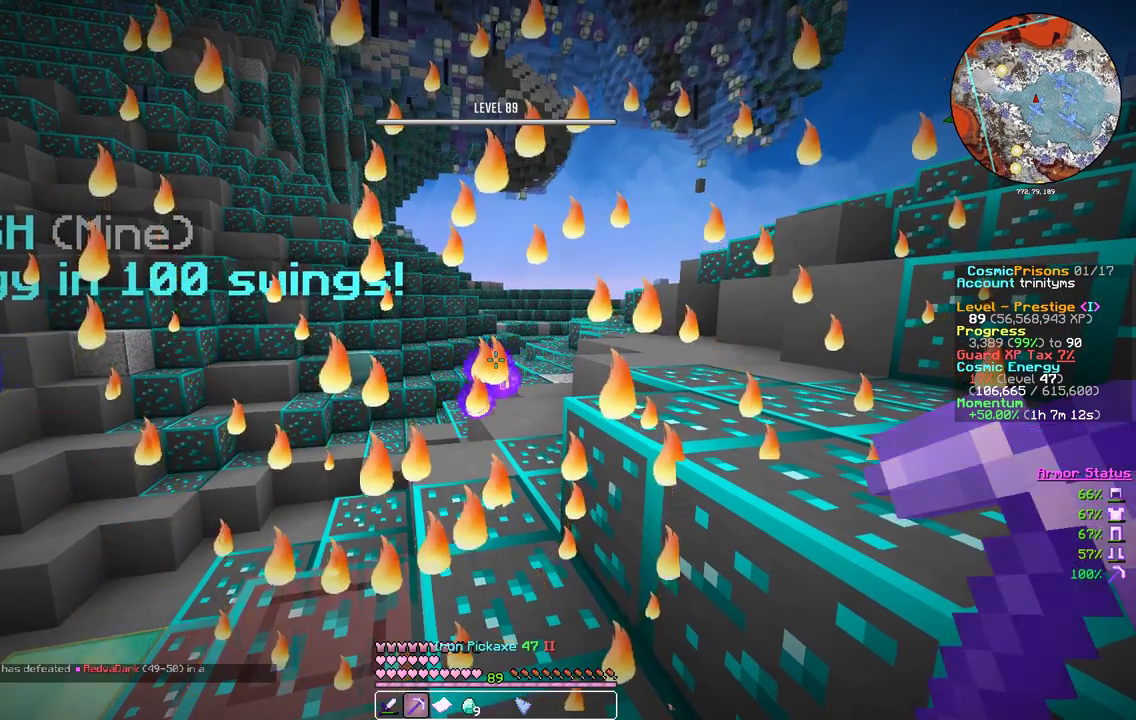
{"keys": ["s"], "mouse": ["left"], "events": [[83, "mouse_right", "up"], [150, "mouse_left", "down"], [200, "s", "down"]]}
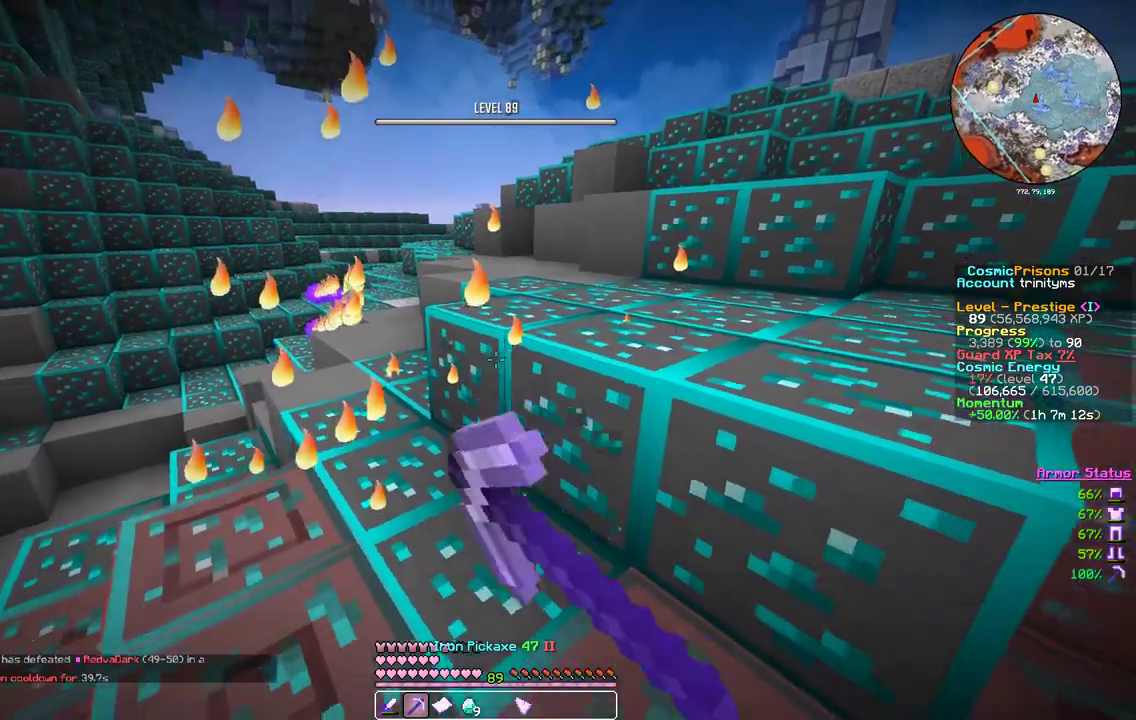
{"keys": ["d"], "mouse": ["left"], "events": [[317, "d", "down"], [400, "s", "up"]]}
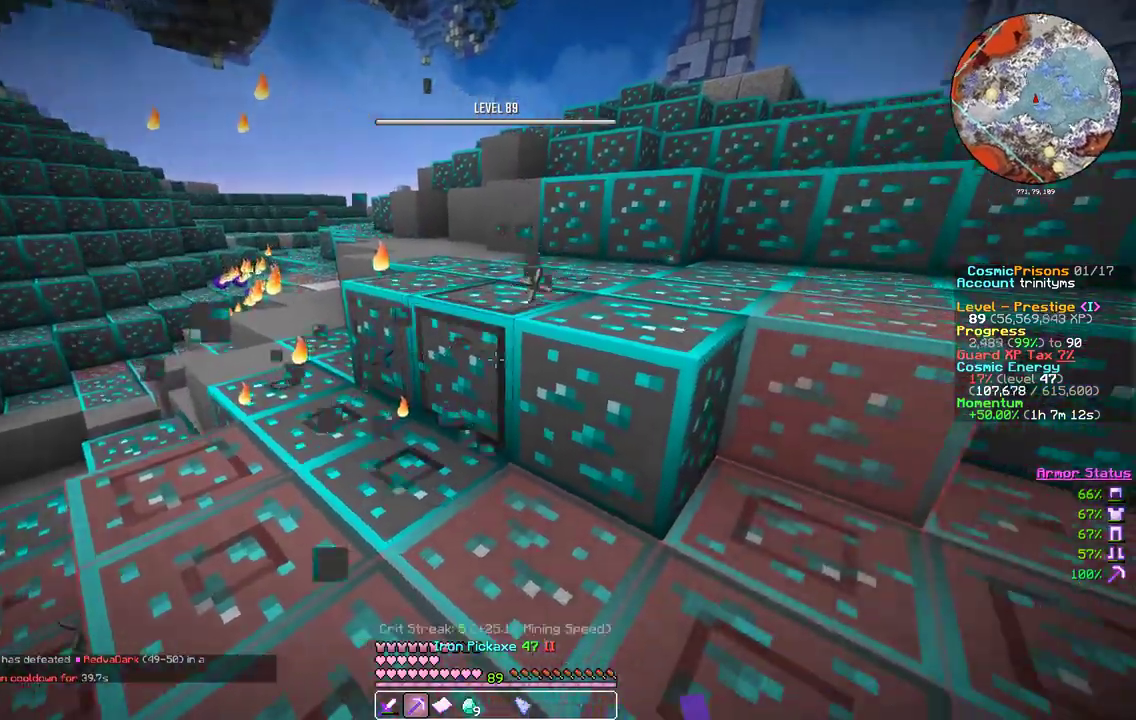
{"keys": ["w"], "mouse": ["left"], "events": [[400, "w", "down"], [467, "d", "up"]]}
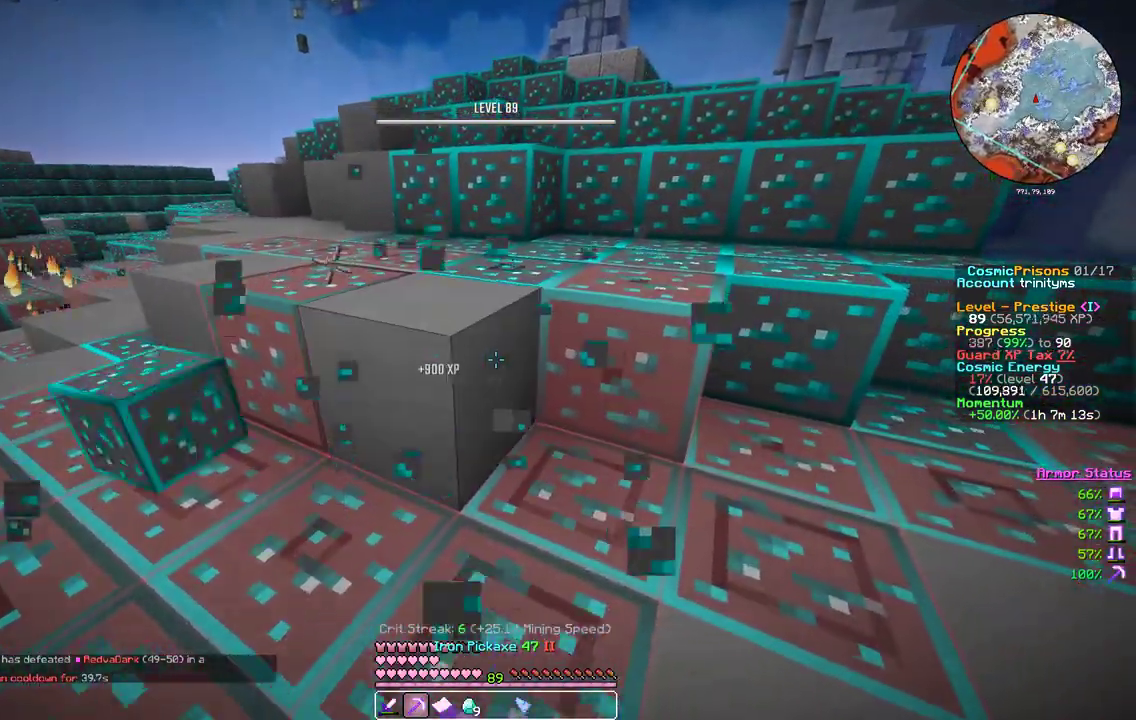
{"keys": ["a", "w"], "mouse": ["left"], "events": [[83, "a", "down"], [267, "w", "up"], [483, "w", "down"]]}
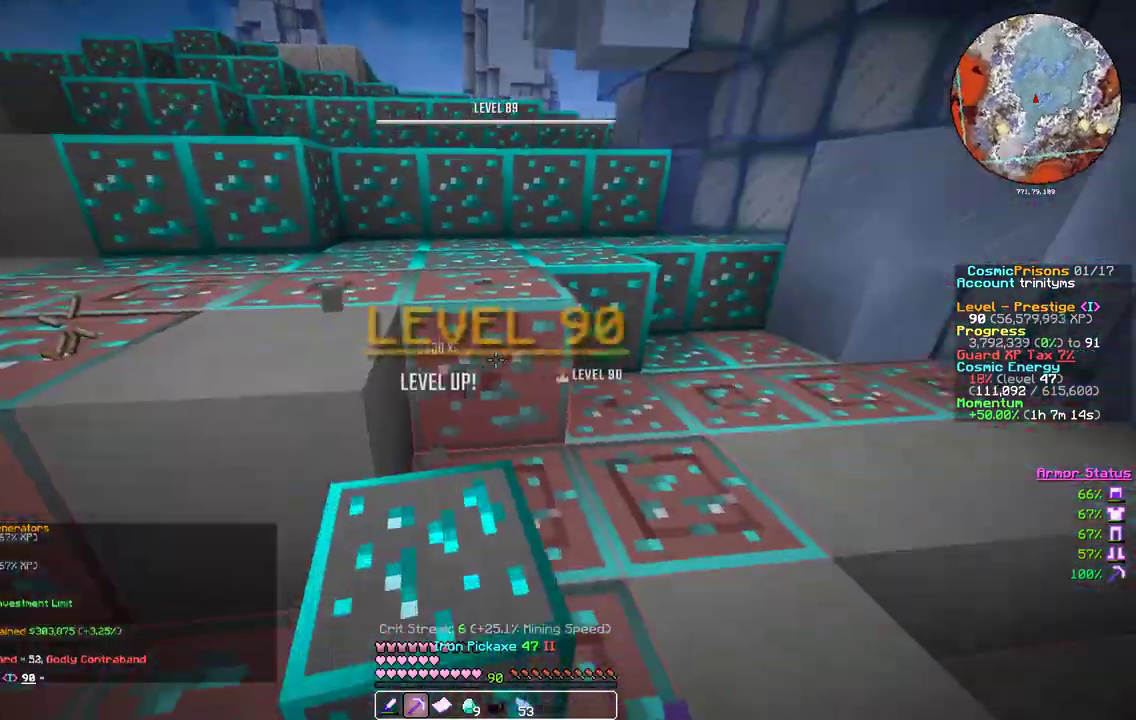
{"keys": ["s"], "mouse": ["left"], "events": [[17, "a", "up"], [17, "d", "down"], [100, "w", "up"], [417, "s", "down"], [483, "d", "up"]]}
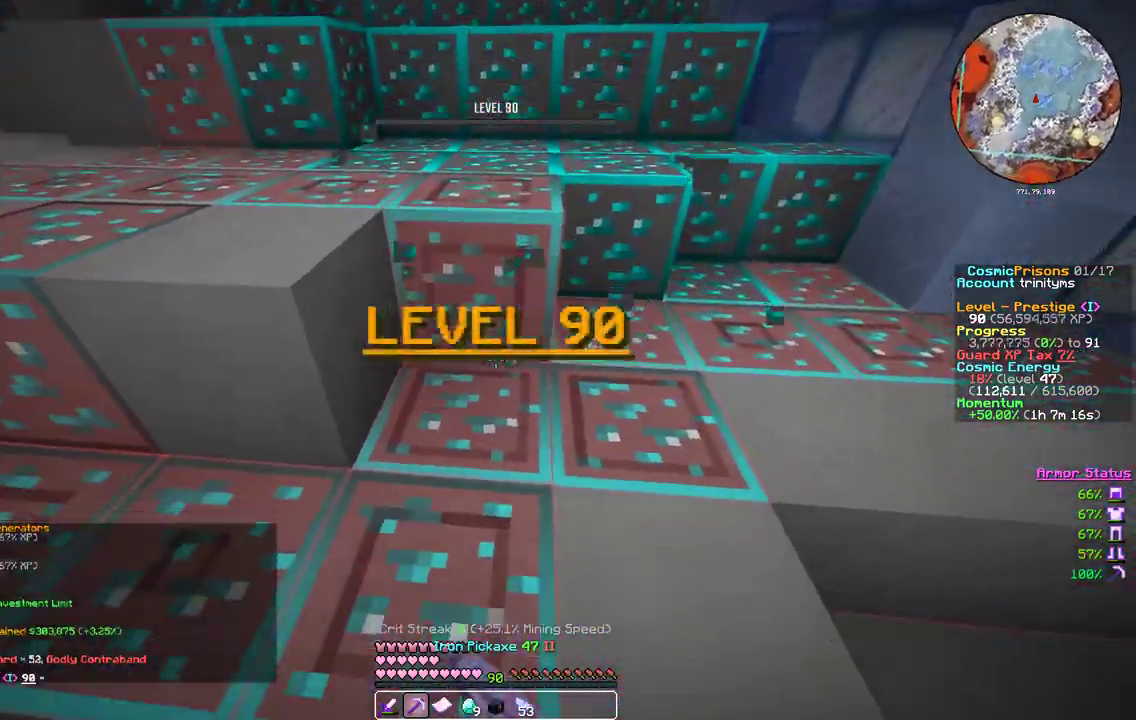
{"keys": ["d", "w"], "mouse": ["left"], "events": [[183, "d", "down"], [317, "s", "up"], [450, "w", "down"]]}
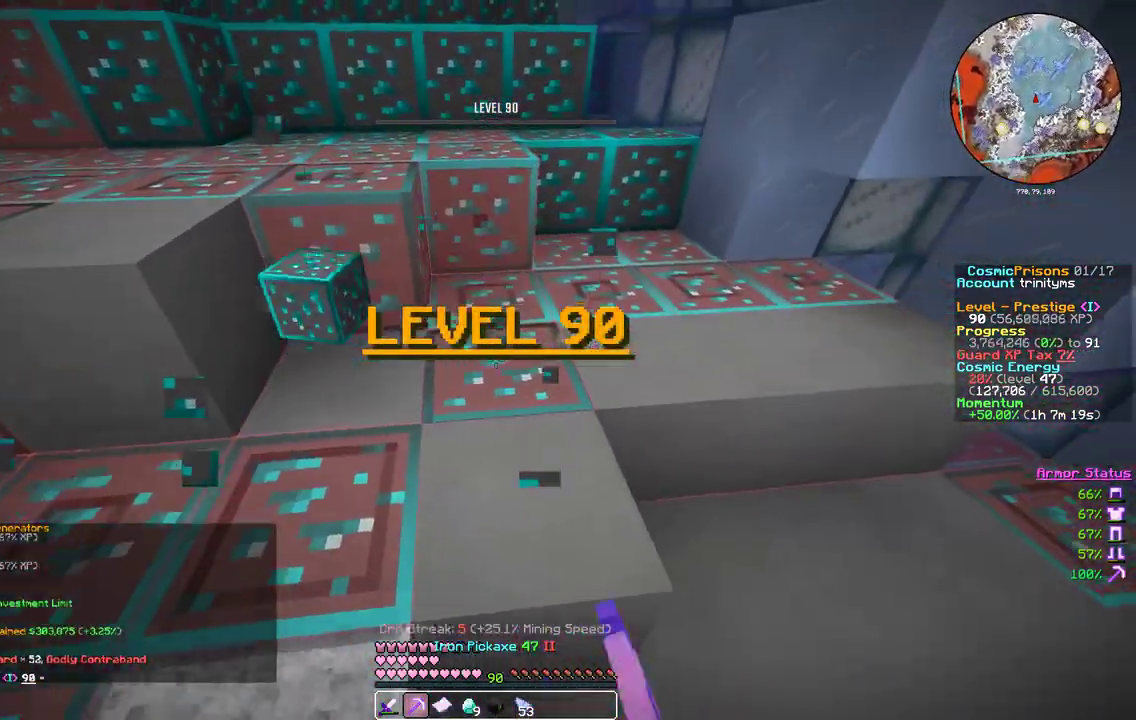
{"keys": ["d", "w"], "mouse": ["left"], "events": [[50, "d", "up"], [500, "d", "down"]]}
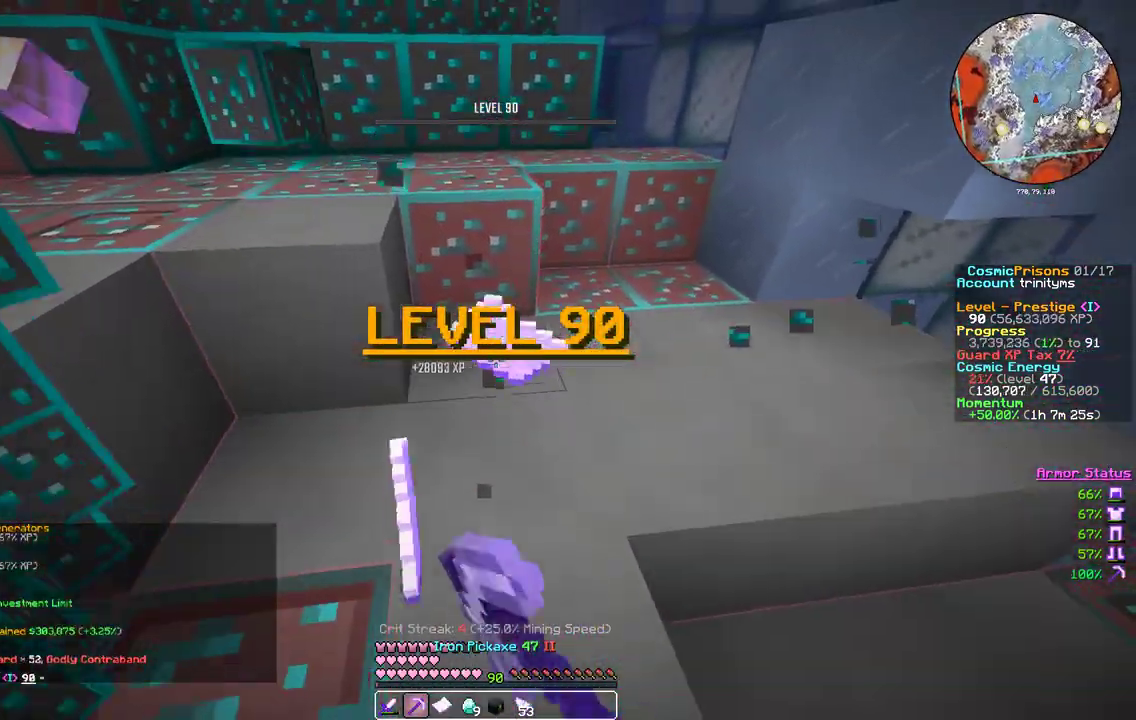
{"keys": ["d", "w"], "mouse": ["left"], "events": [[250, "d", "up"], [450, "d", "down"]]}
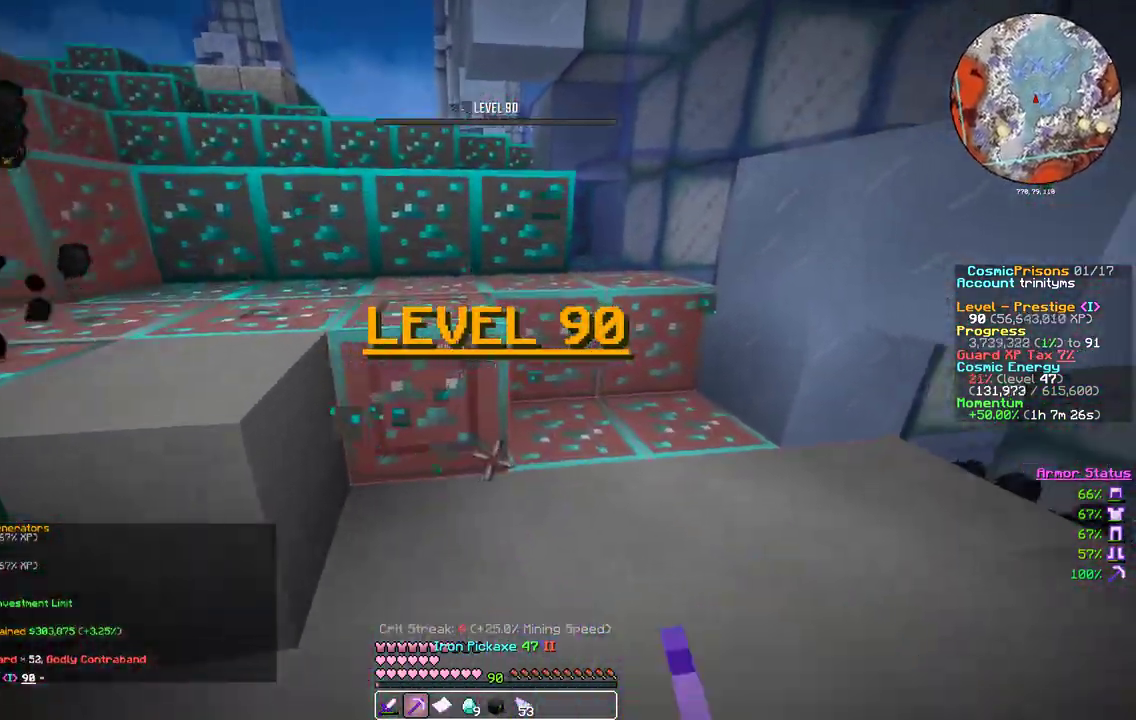
{"keys": ["d", "w"], "mouse": ["left"], "events": []}
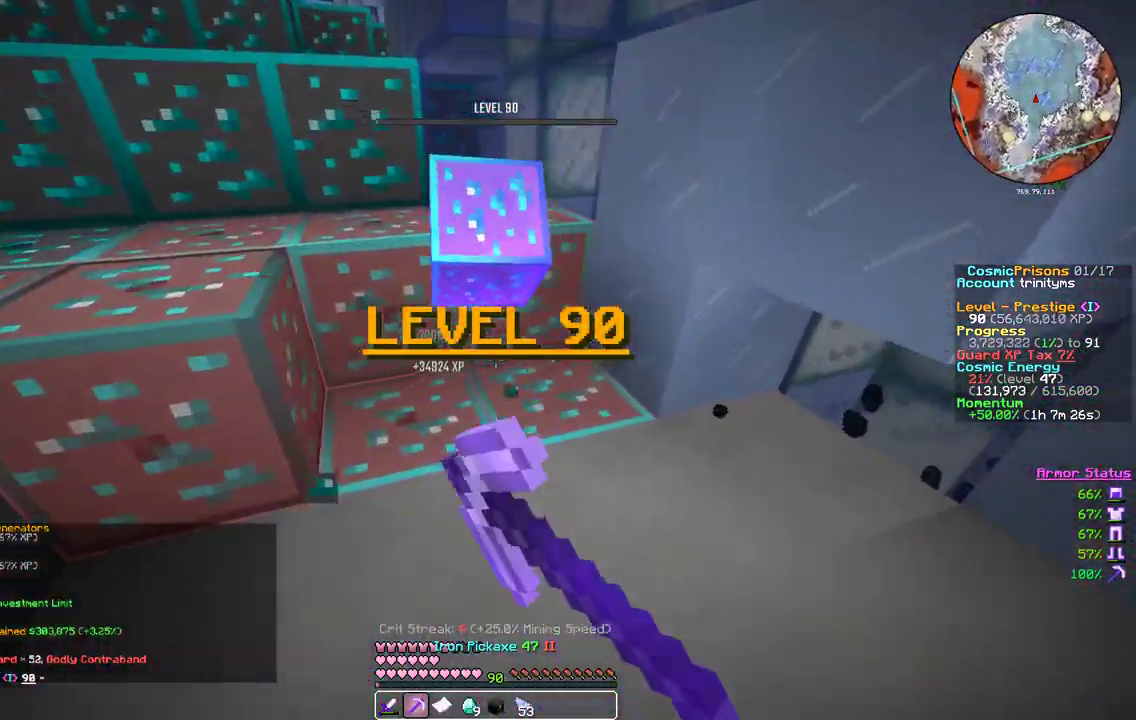
{"keys": ["a"], "mouse": ["left"], "events": [[233, "a", "down"], [267, "d", "up"], [317, "w", "up"]]}
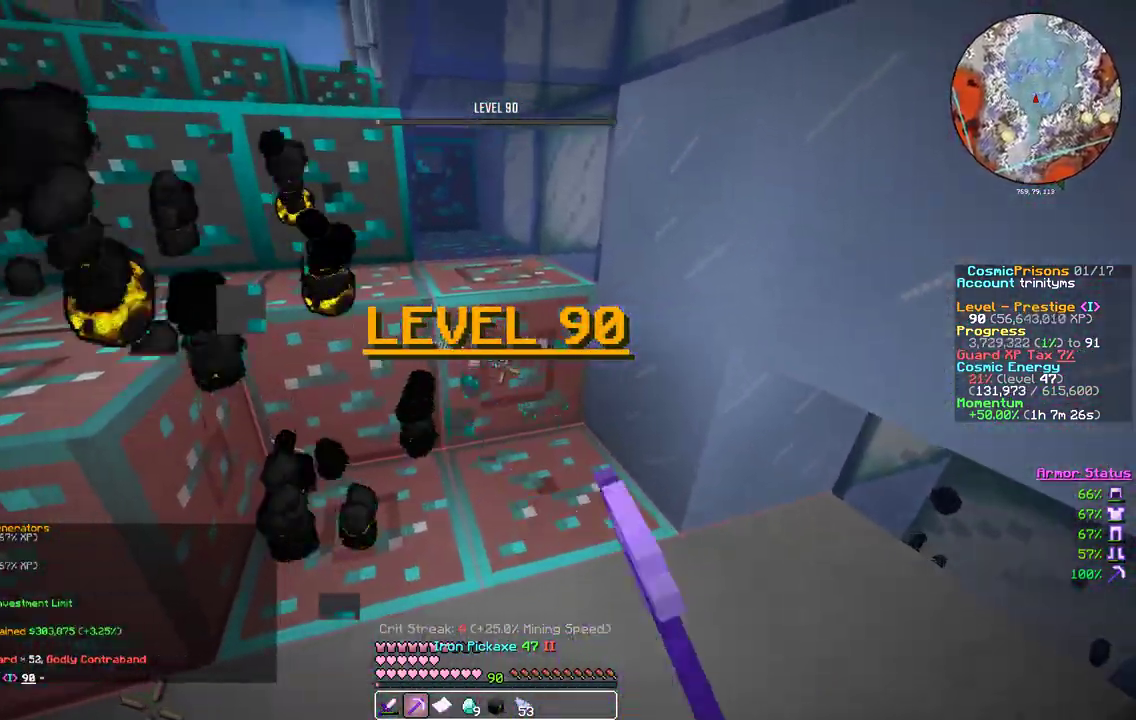
{"keys": ["d", "s"], "mouse": ["left"], "events": [[117, "s", "down"], [233, "a", "up"], [433, "d", "down"]]}
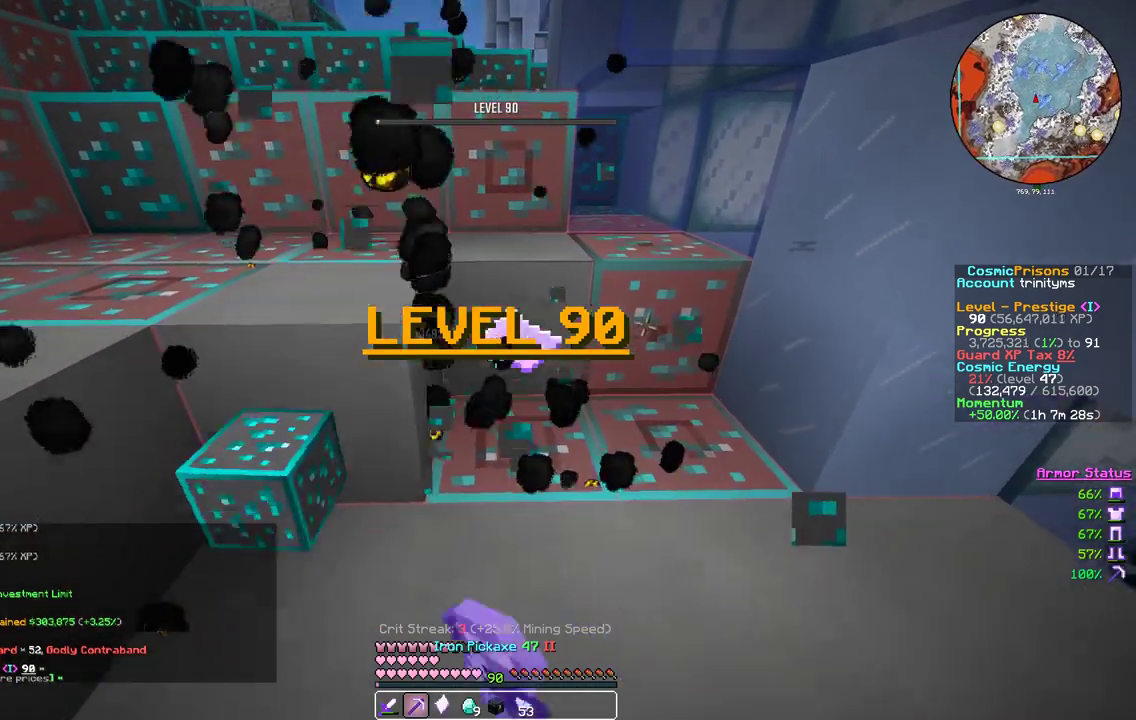
{"keys": ["a", "w"], "mouse": ["left"], "events": [[50, "s", "up"], [367, "w", "down"], [417, "d", "up"], [500, "a", "down"]]}
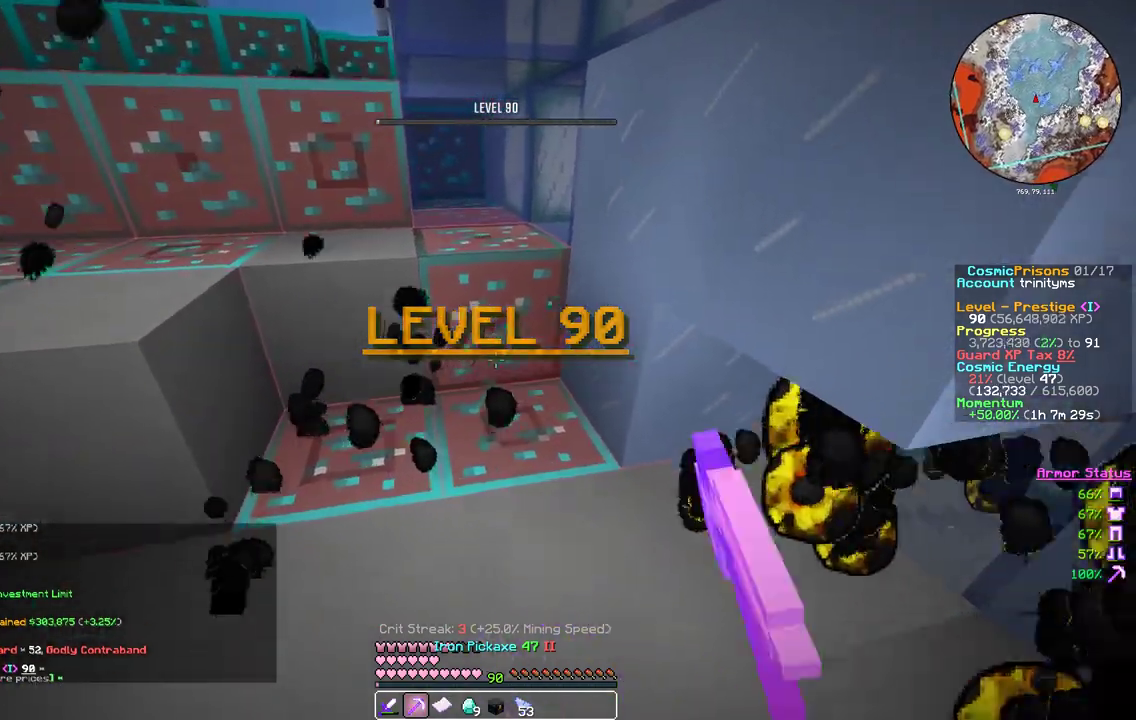
{"keys": ["s"], "mouse": ["left"], "events": [[117, "w", "up"], [300, "s", "down"], [467, "a", "up"]]}
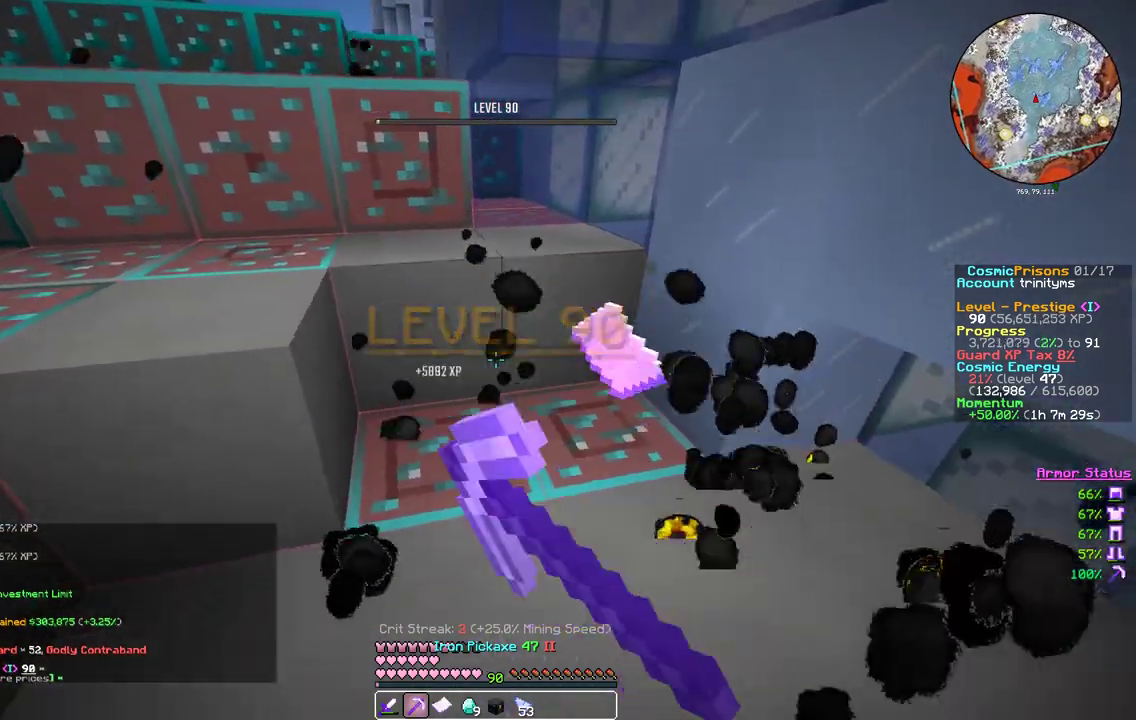
{"keys": ["d"], "mouse": ["left"], "events": [[50, "d", "down"], [333, "s", "up"]]}
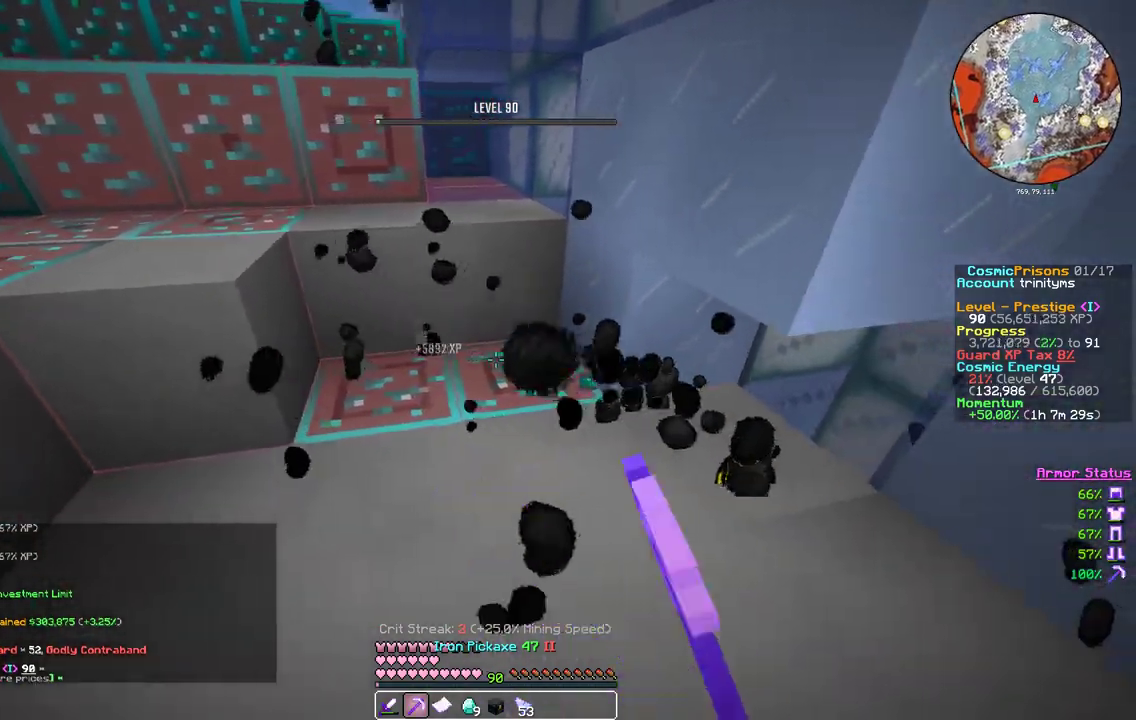
{"keys": ["a", "w"], "mouse": ["left"], "events": [[117, "a", "down"], [117, "d", "up"], [450, "w", "down"]]}
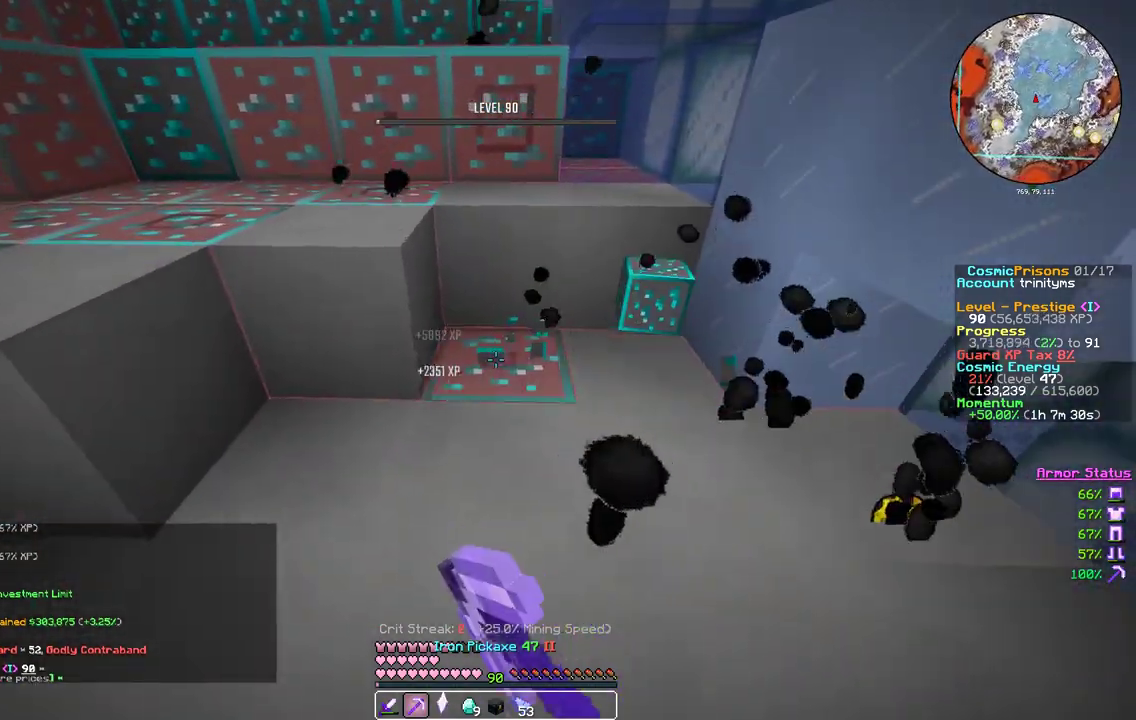
{"keys": ["a"], "mouse": ["left"], "events": [[50, "a", "up"], [83, "d", "down"], [283, "d", "up"], [333, "a", "down"], [500, "w", "up"]]}